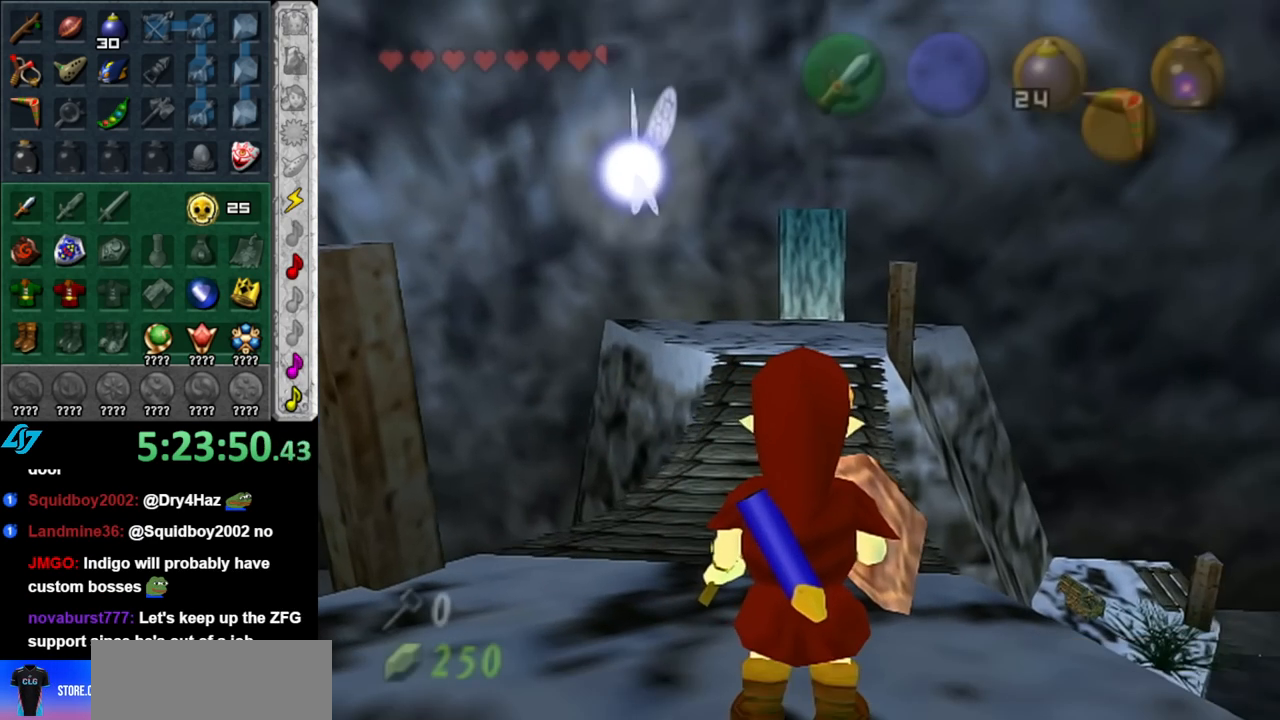
Gameplay with a controller (Nintendo layout); each line is a JSON object with the inputs held at the frame after it. "events" lists button and stick changes between this image and that frame as [ms after this image, input, new state], when the widget could be followed in between. Not read: L3 R3.
{"buttons": [], "left_stick": "center", "right_stick": "center", "events": [[33, "START", "up"], [100, "START", "down"], [217, "START", "up"]]}
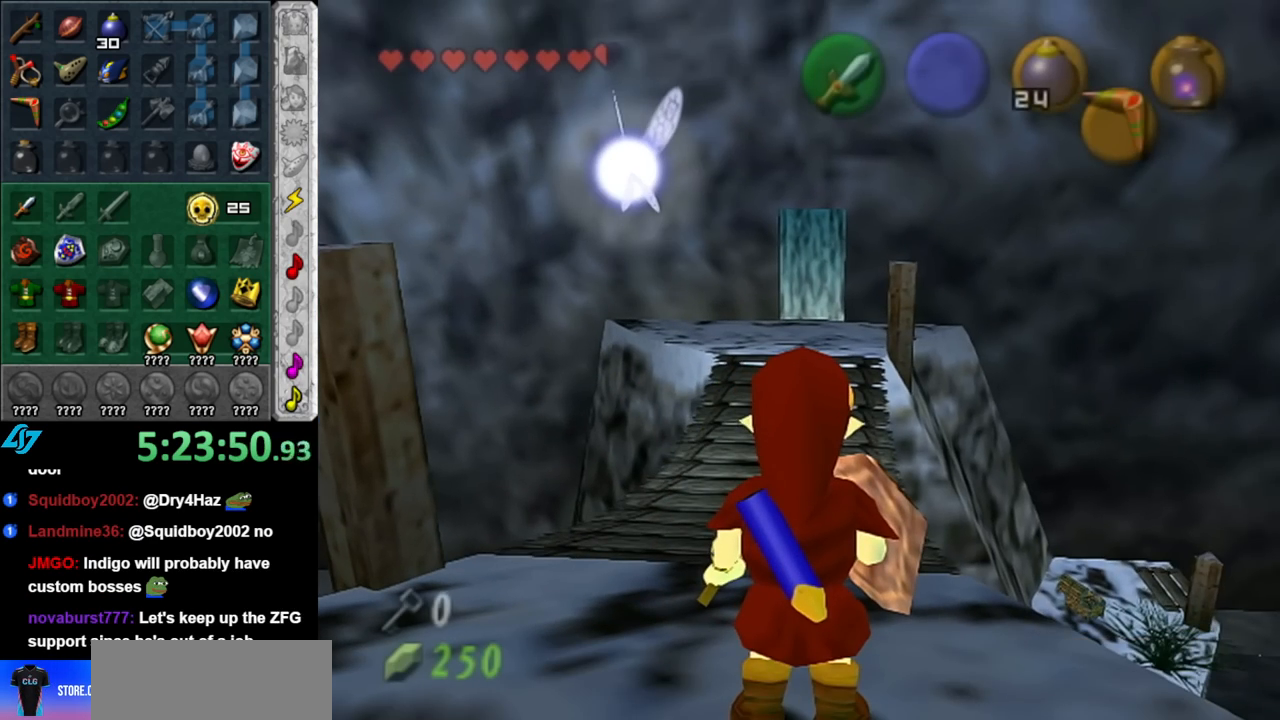
{"buttons": [], "left_stick": "center", "right_stick": "center", "events": []}
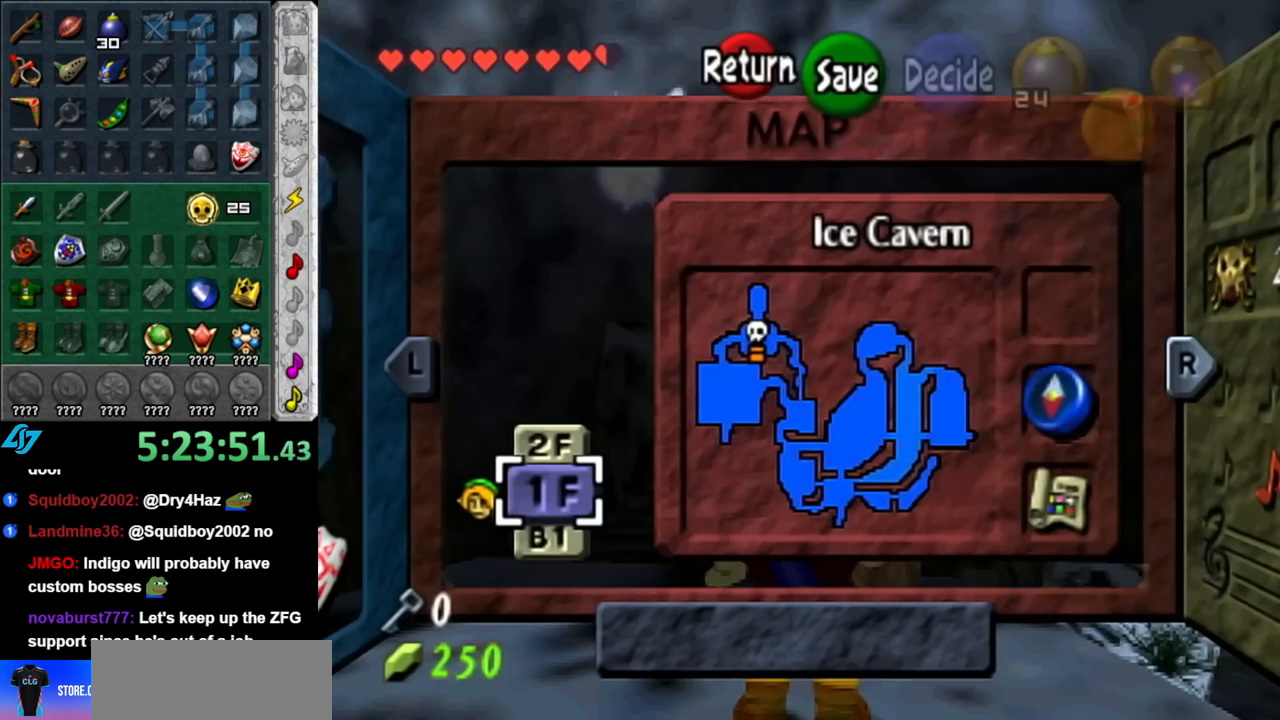
{"buttons": [], "left_stick": "center", "right_stick": "center", "events": []}
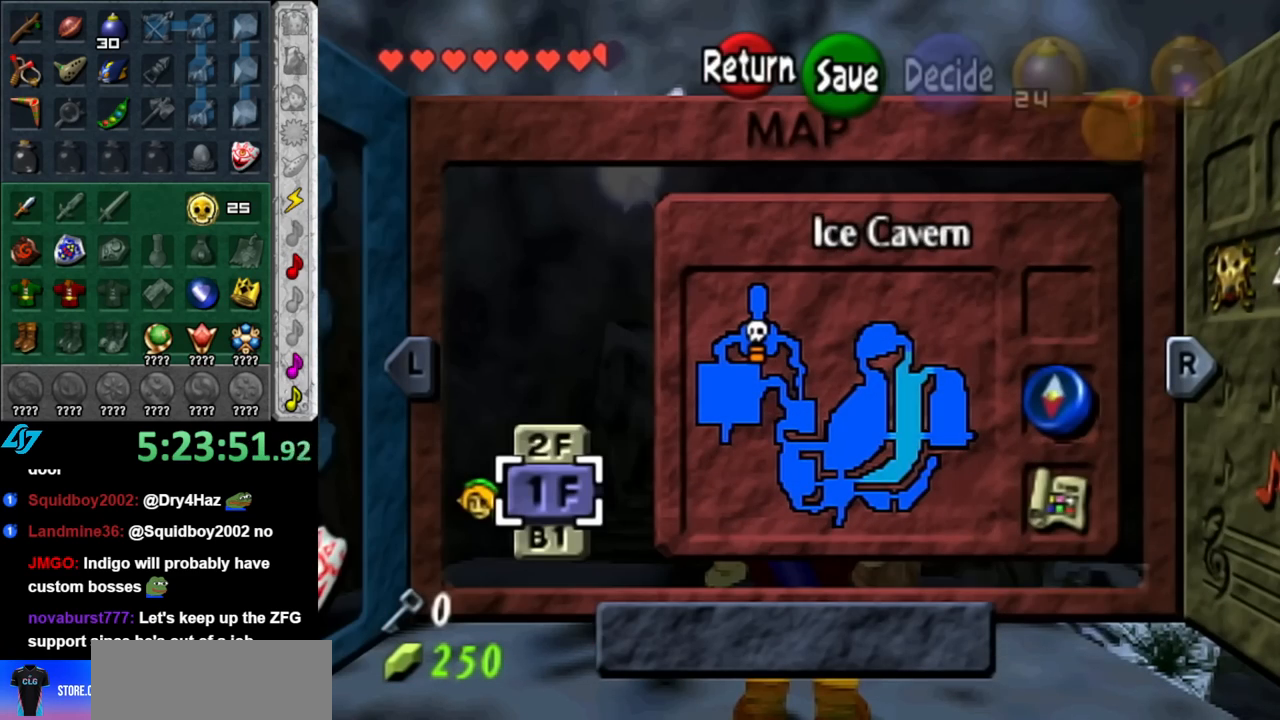
{"buttons": [], "left_stick": "up", "right_stick": "center", "events": [[350, "left_stick", "up"]]}
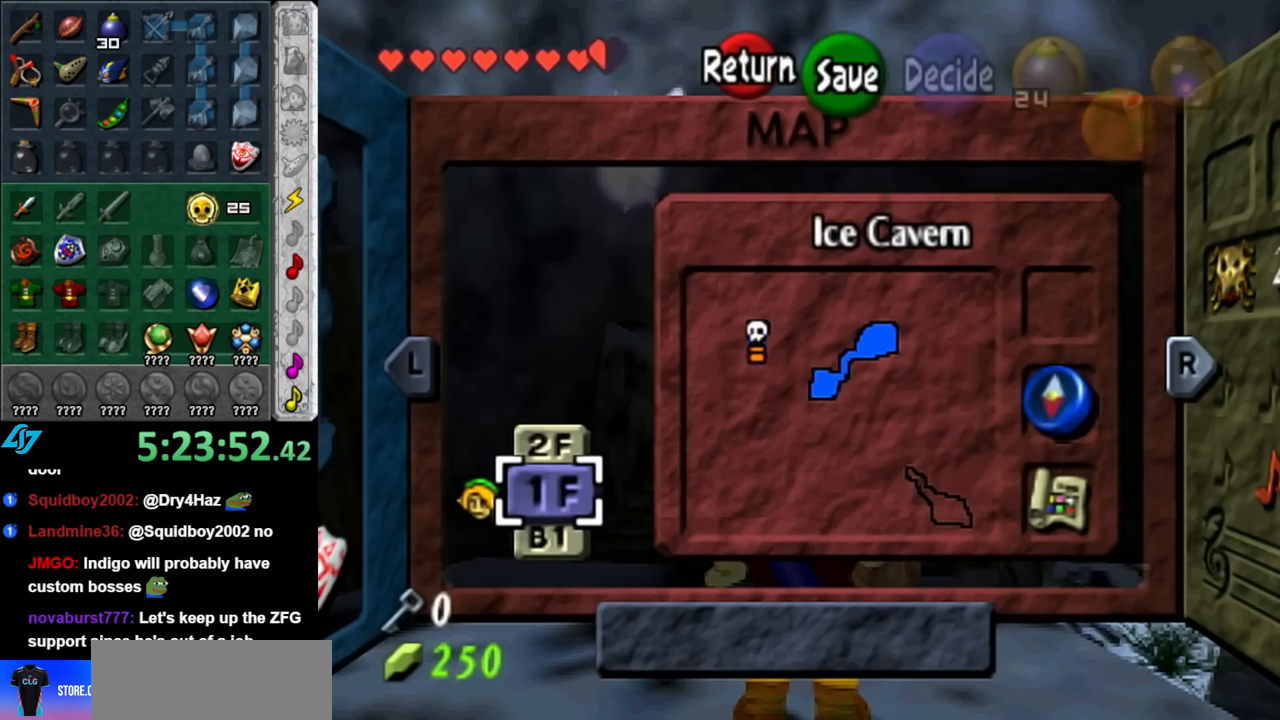
{"buttons": [], "left_stick": "center", "right_stick": "center", "events": [[33, "left_stick", "center"], [183, "left_stick", "down"], [367, "left_stick", "center"]]}
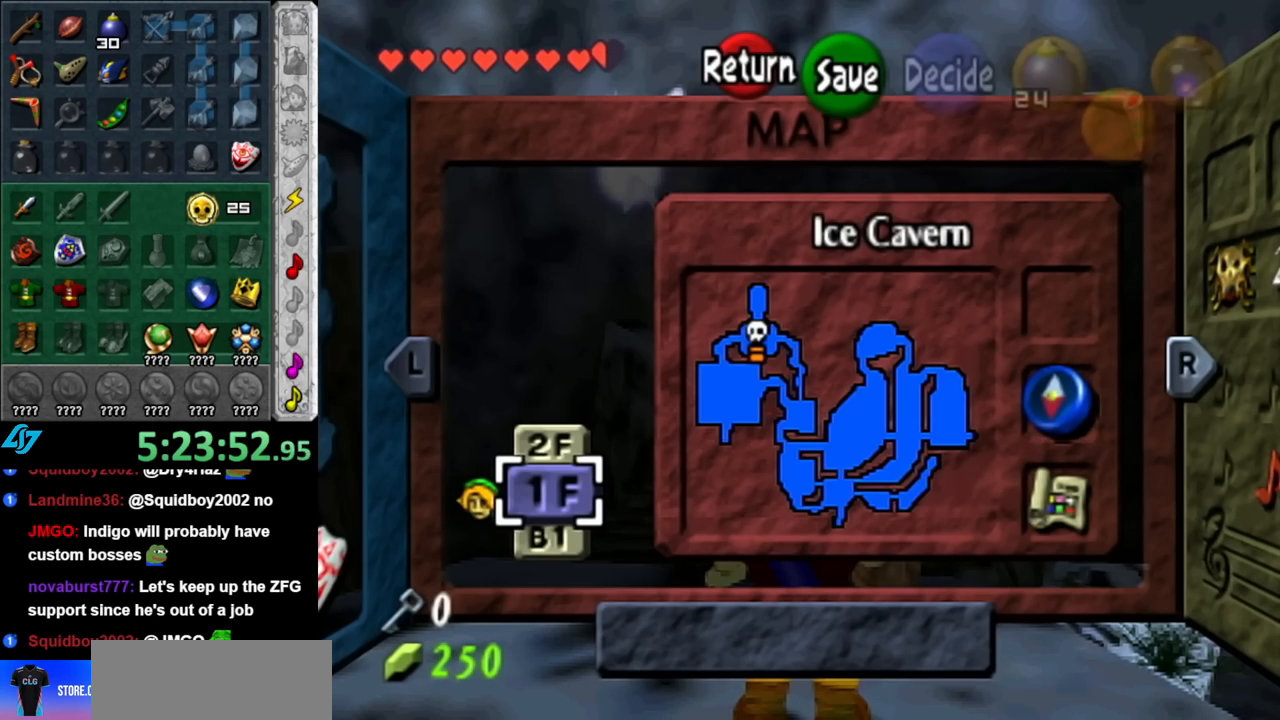
{"buttons": [], "left_stick": "center", "right_stick": "center", "events": []}
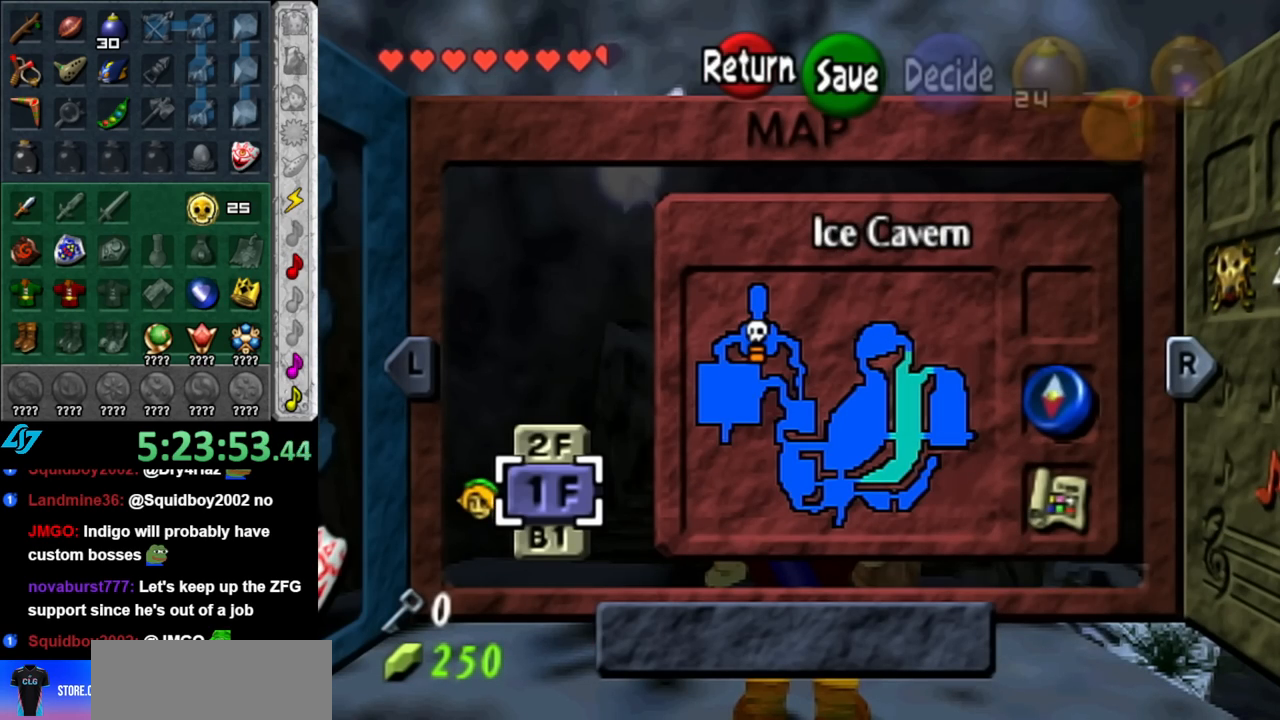
{"buttons": [], "left_stick": "center", "right_stick": "center", "events": []}
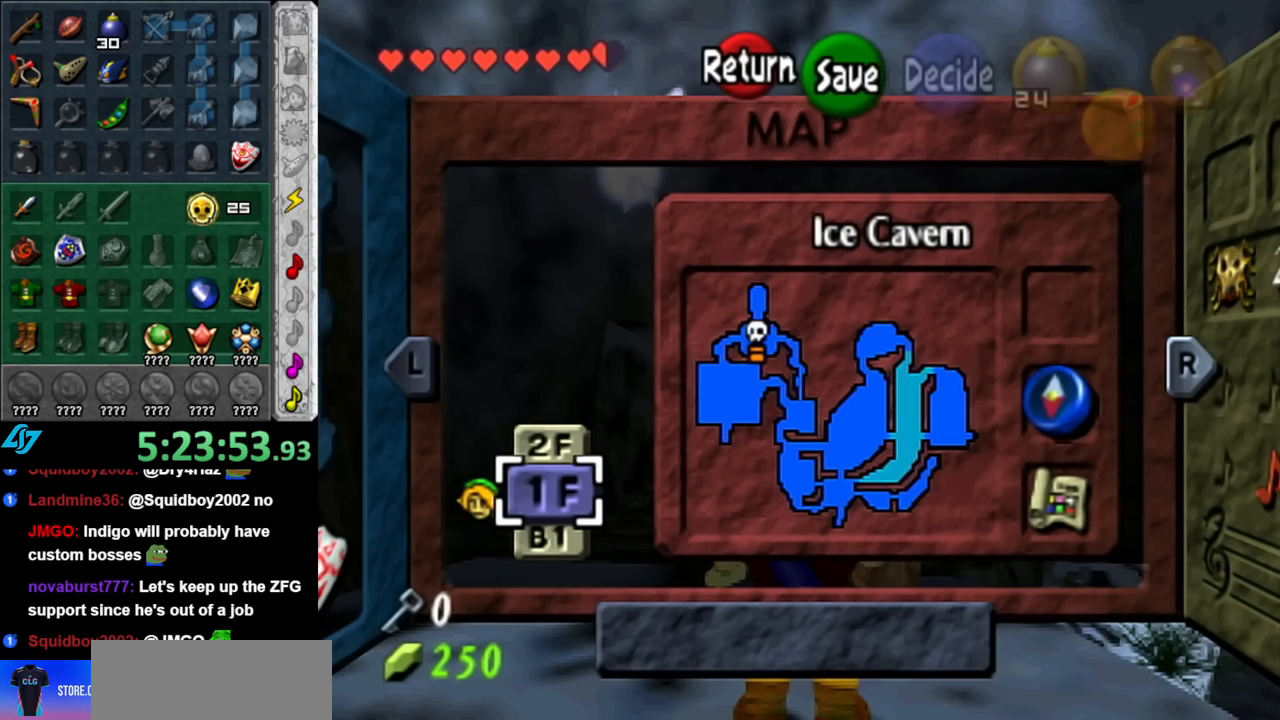
{"buttons": [], "left_stick": "center", "right_stick": "center", "events": []}
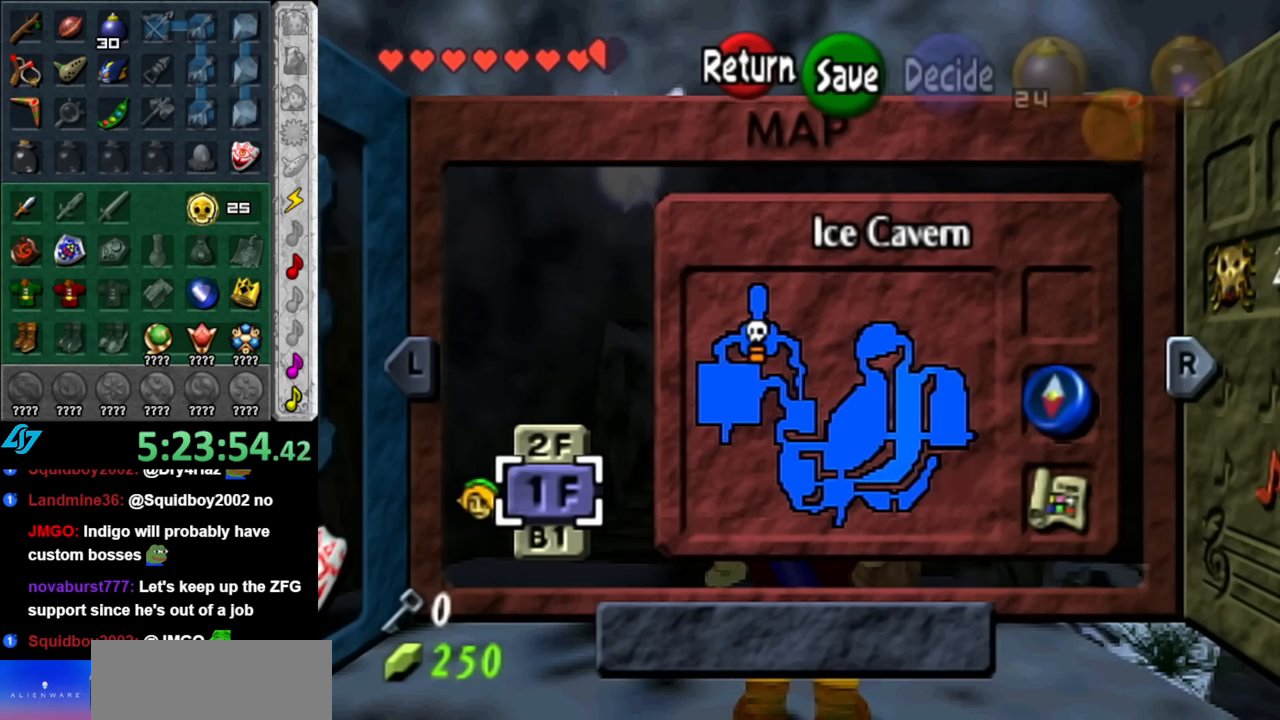
{"buttons": [], "left_stick": "up", "right_stick": "center", "events": [[33, "START", "down"], [250, "START", "up"], [350, "left_stick", "up"]]}
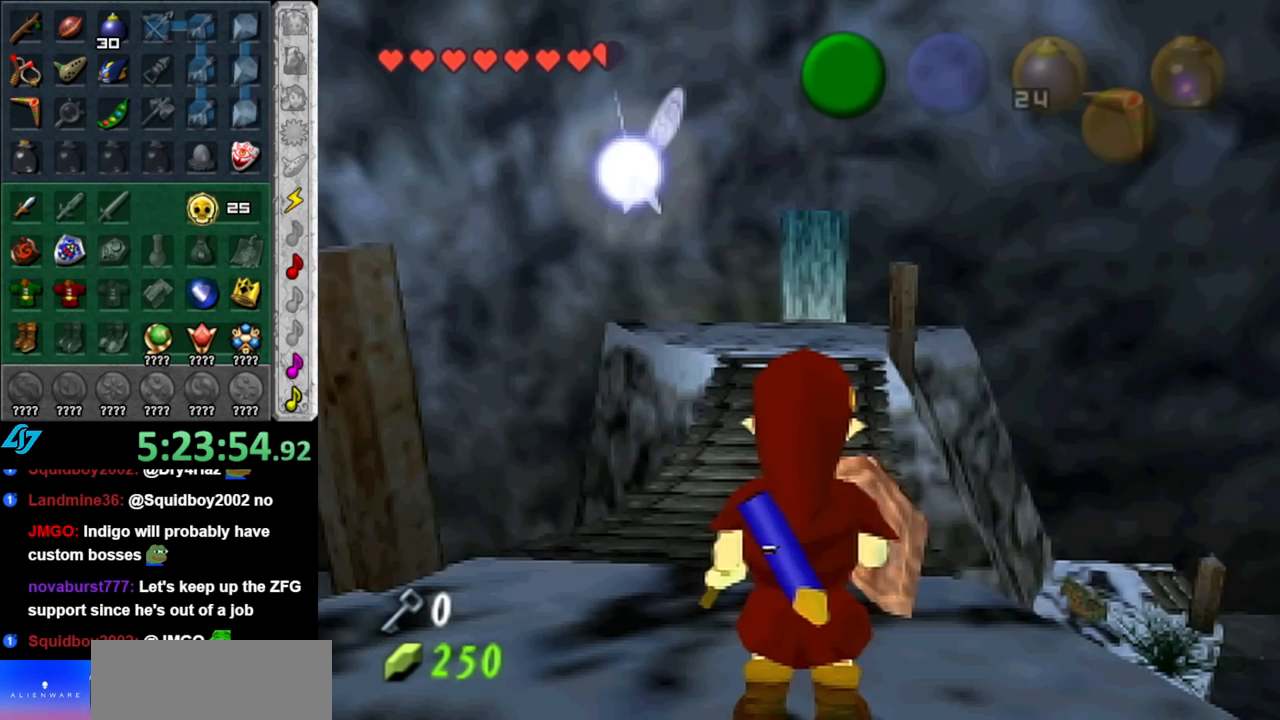
{"buttons": [], "left_stick": "up", "right_stick": "center", "events": [[367, "A", "down"], [467, "A", "up"]]}
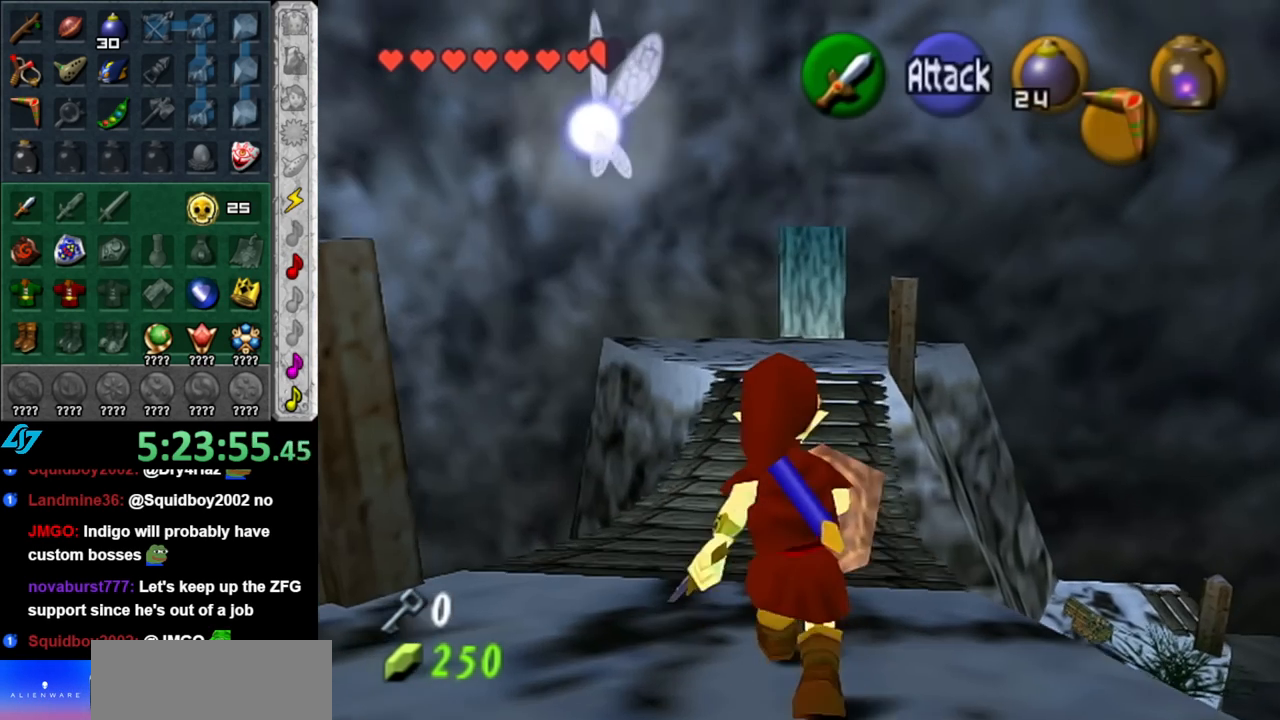
{"buttons": [], "left_stick": "up", "right_stick": "center", "events": [[67, "A", "down"], [150, "A", "up"]]}
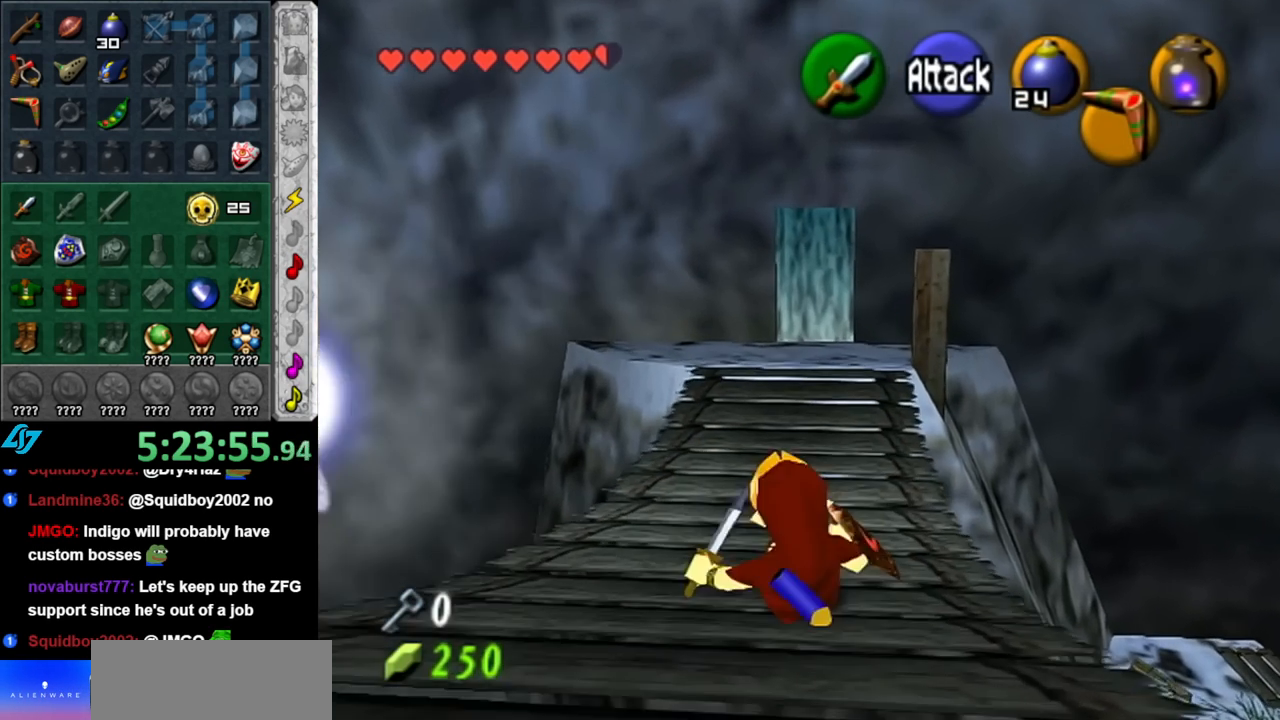
{"buttons": [], "left_stick": "up", "right_stick": "center", "events": [[100, "A", "down"], [250, "A", "up"]]}
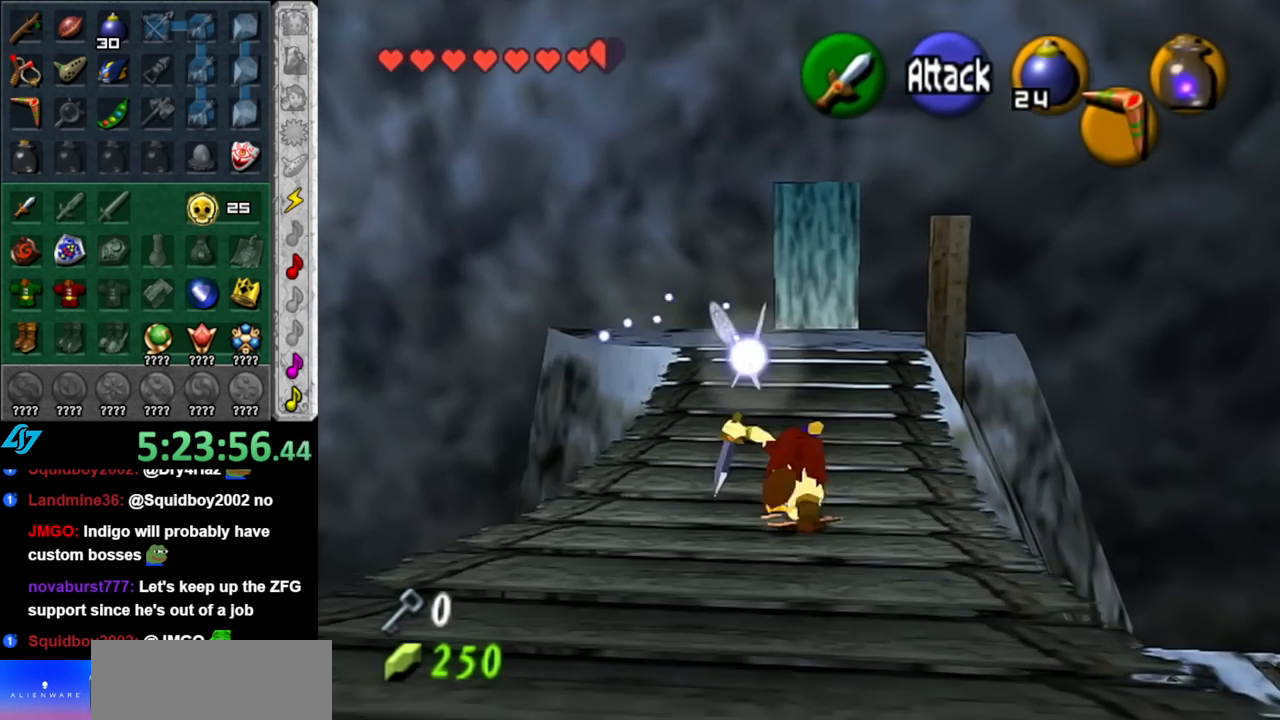
{"buttons": ["A"], "left_stick": "up", "right_stick": "center", "events": [[350, "A", "down"]]}
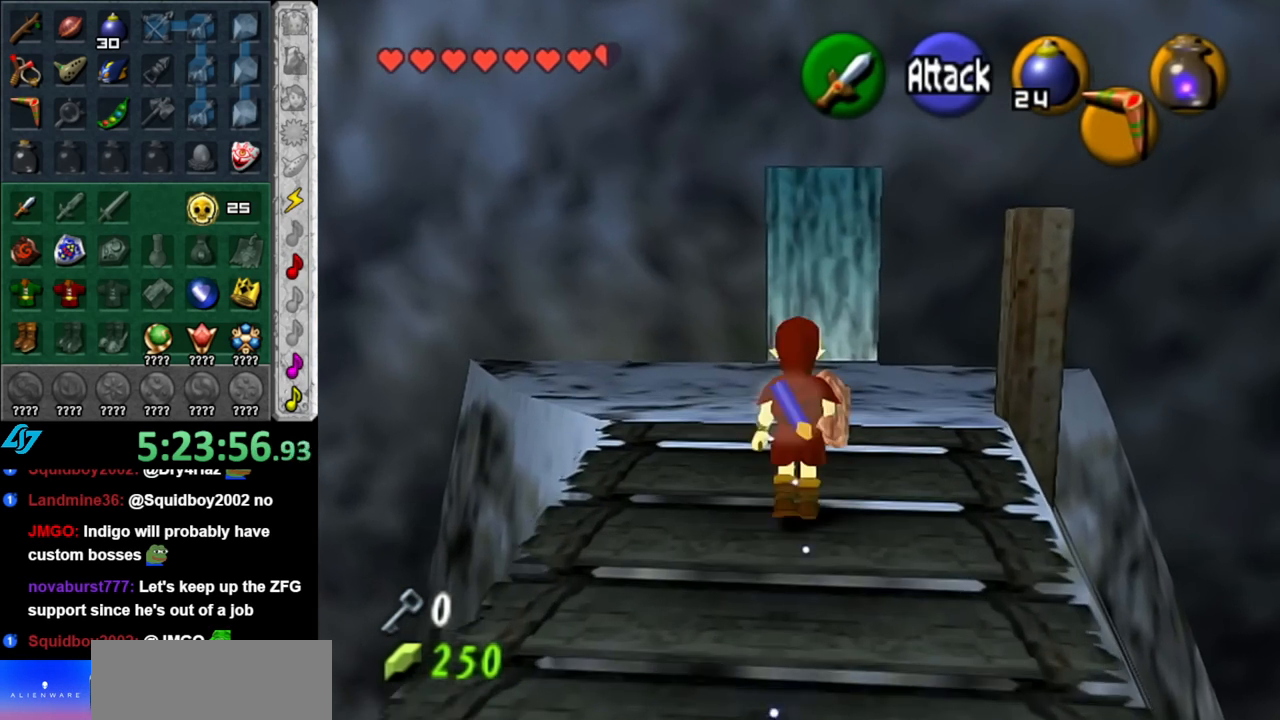
{"buttons": [], "left_stick": "up", "right_stick": "center", "events": [[33, "A", "up"]]}
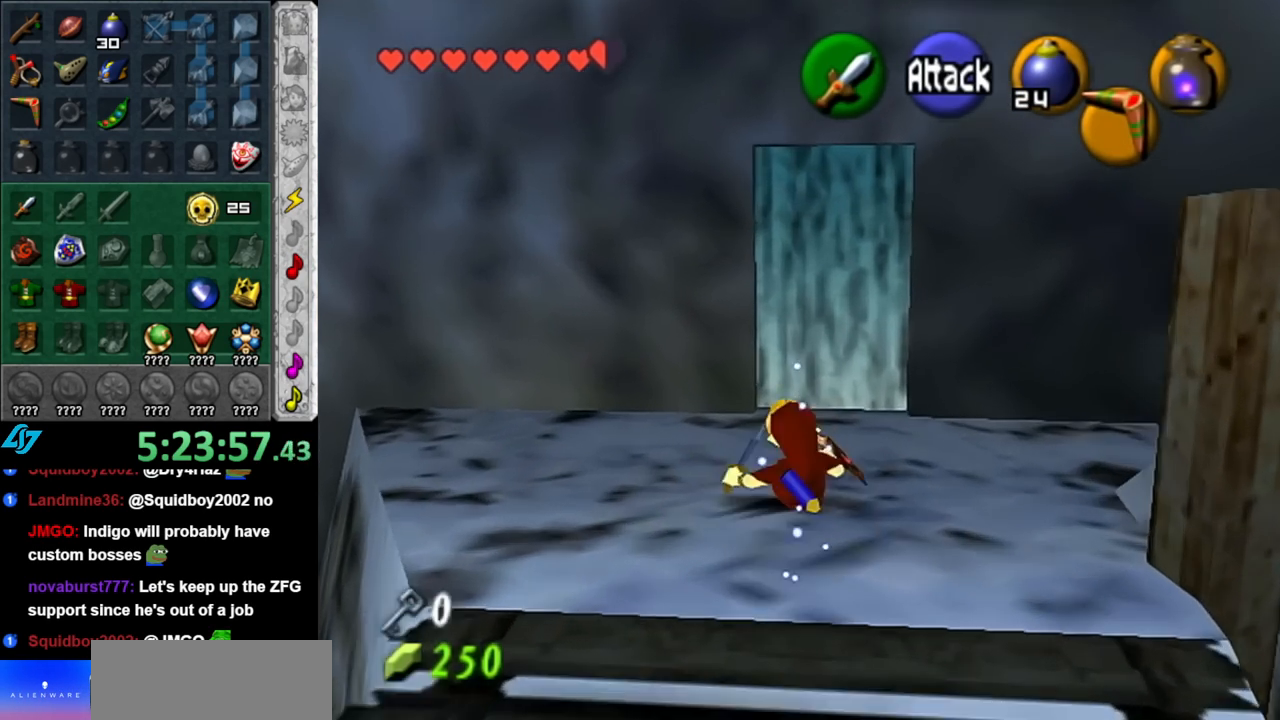
{"buttons": ["A"], "left_stick": "center", "right_stick": "center", "events": [[433, "A", "down"], [467, "left_stick", "center"]]}
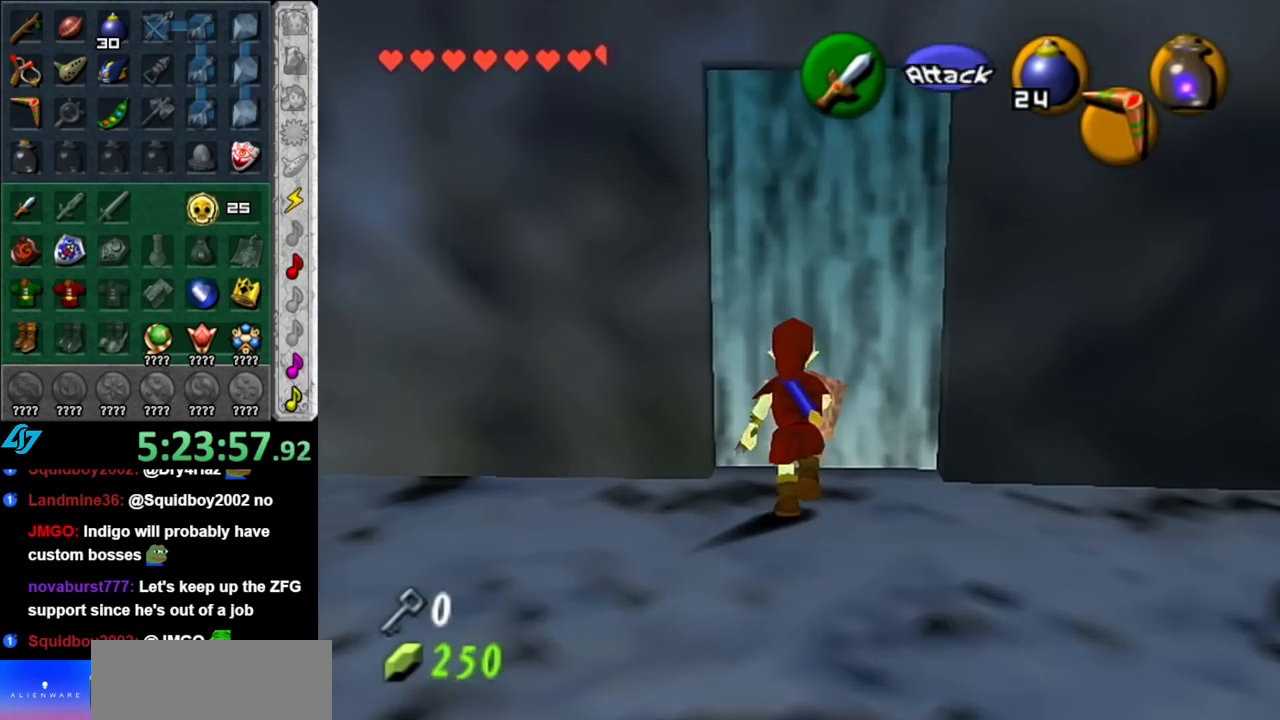
{"buttons": [], "left_stick": "center", "right_stick": "center", "events": [[67, "A", "up"], [117, "A", "down"], [217, "A", "up"], [283, "A", "down"], [400, "A", "up"]]}
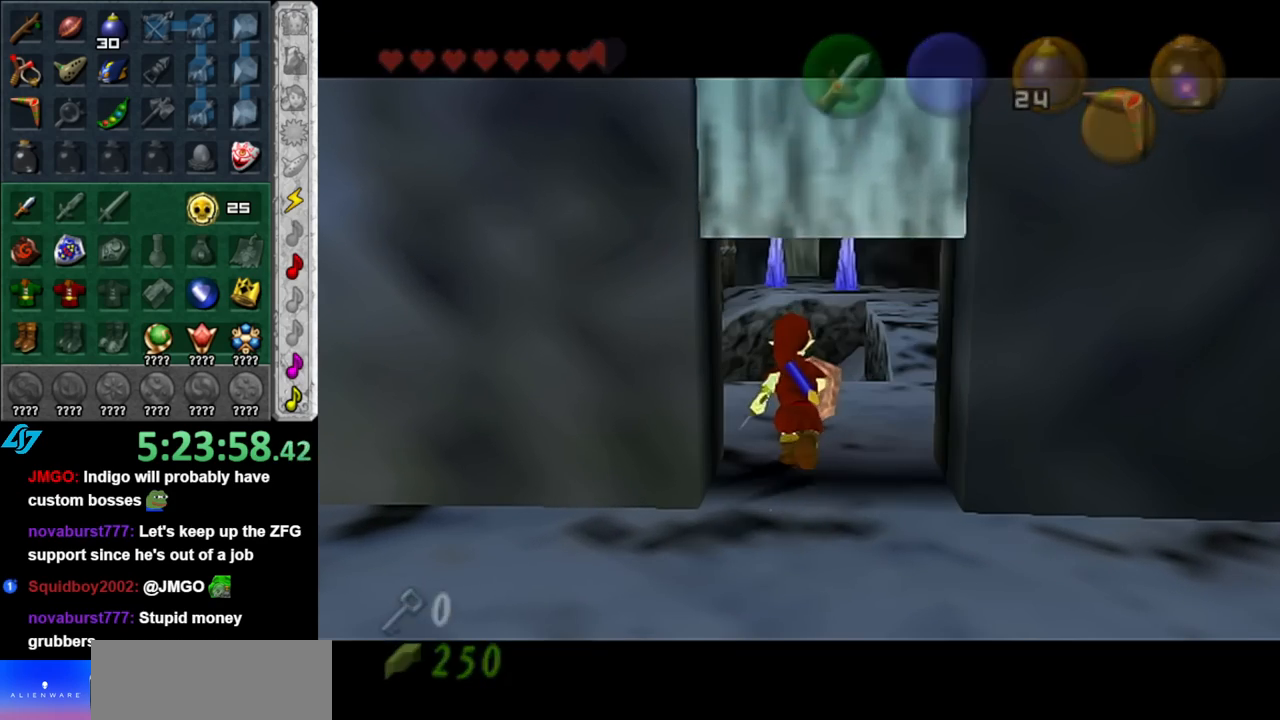
{"buttons": [], "left_stick": "center", "right_stick": "center", "events": []}
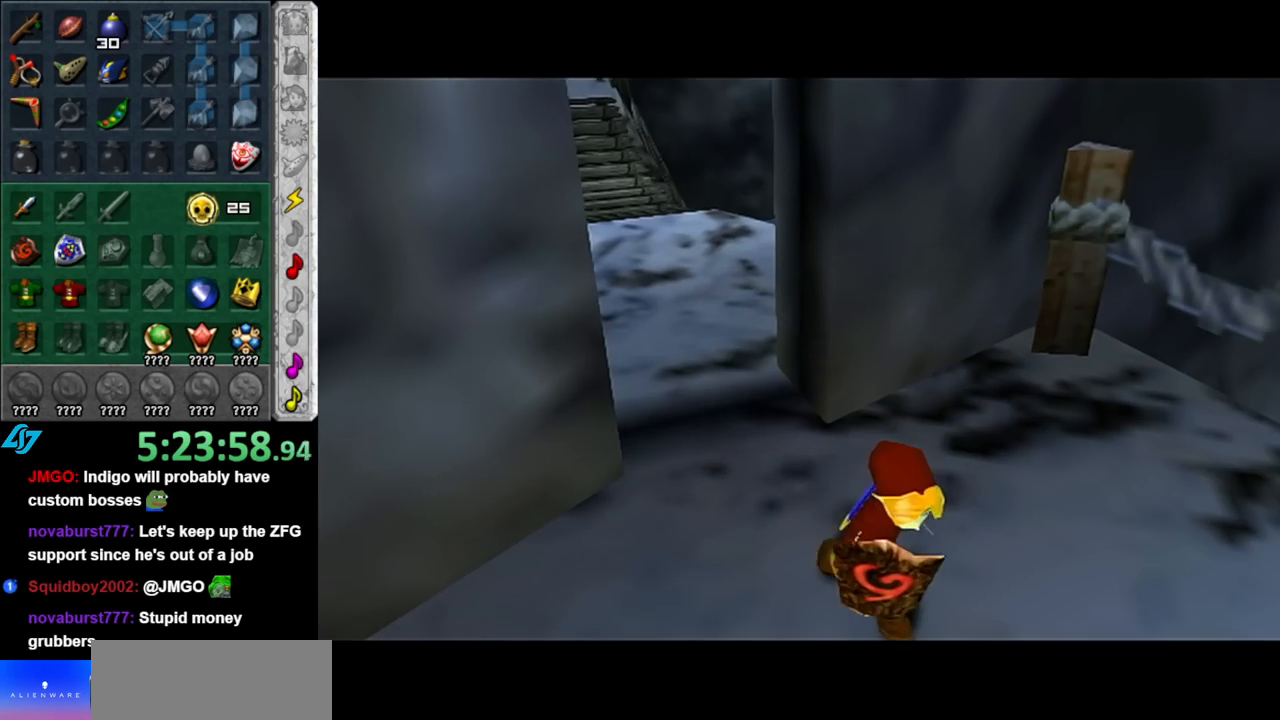
{"buttons": [], "left_stick": "center", "right_stick": "center", "events": []}
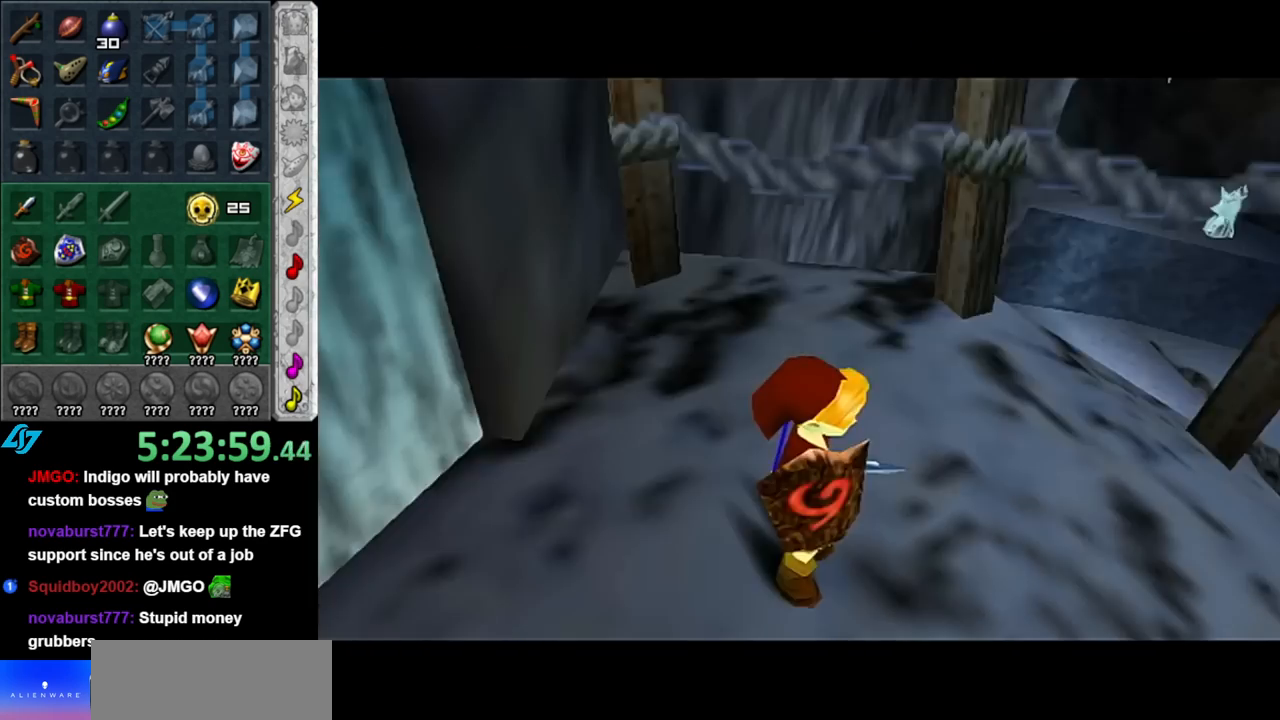
{"buttons": [], "left_stick": "center", "right_stick": "center", "events": [[350, "START", "down"], [433, "START", "up"]]}
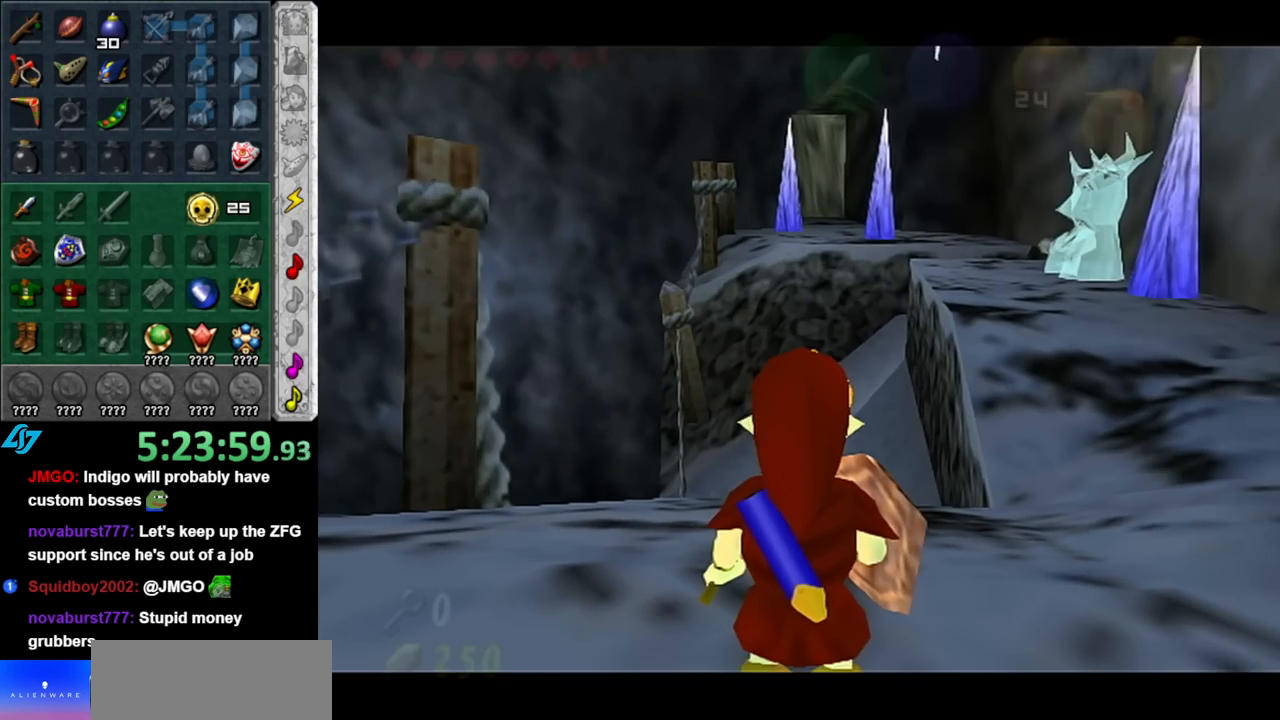
{"buttons": [], "left_stick": "center", "right_stick": "center", "events": [[33, "START", "down"], [117, "START", "up"], [217, "START", "down"], [350, "START", "up"]]}
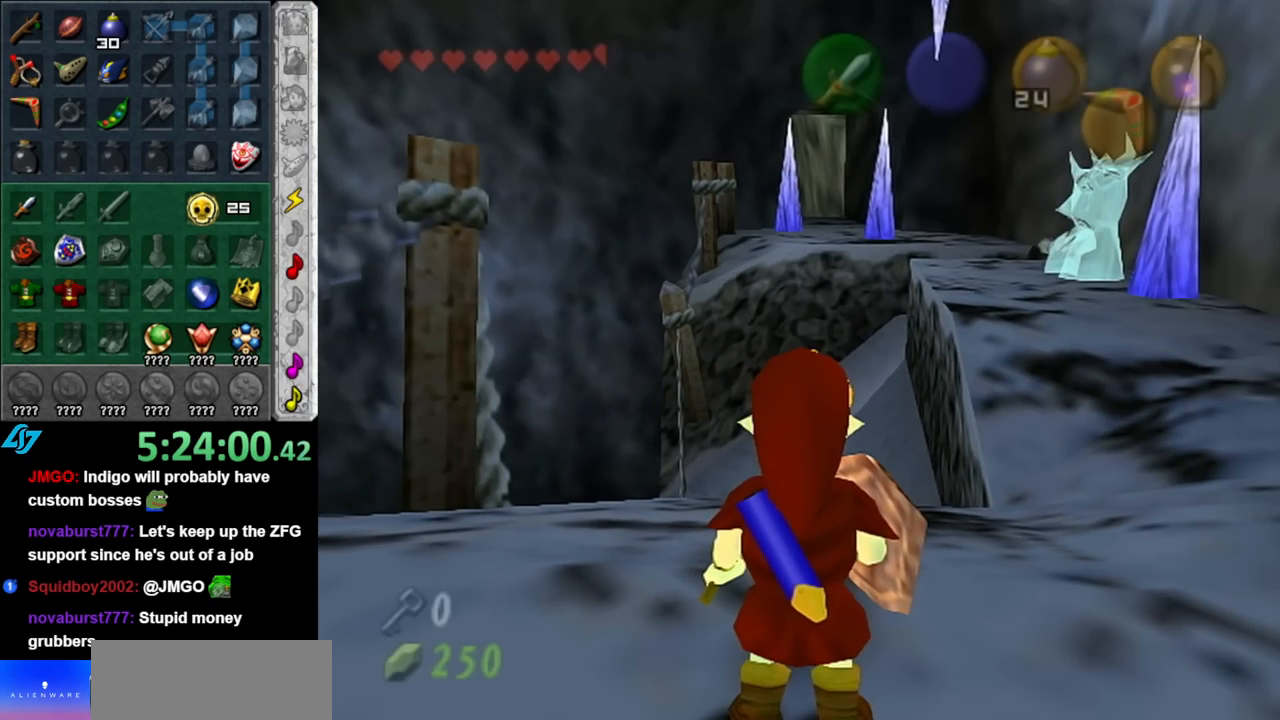
{"buttons": [], "left_stick": "center", "right_stick": "center", "events": []}
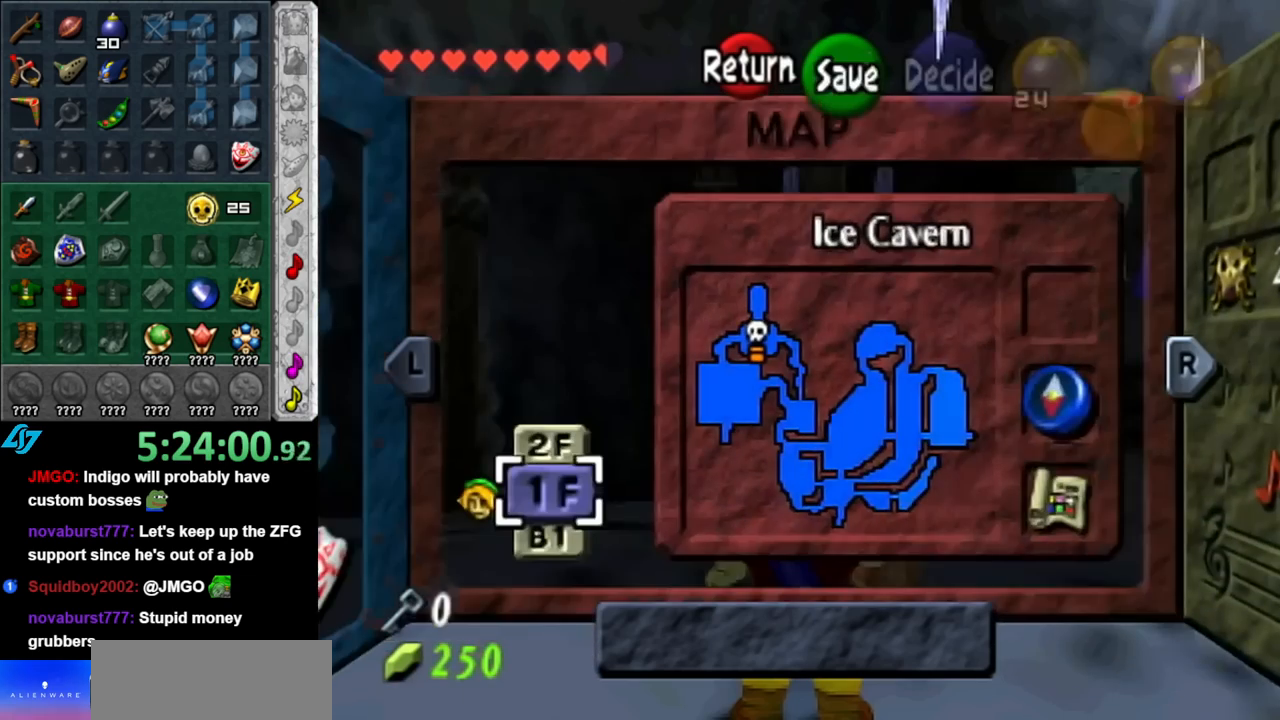
{"buttons": [], "left_stick": "center", "right_stick": "center", "events": []}
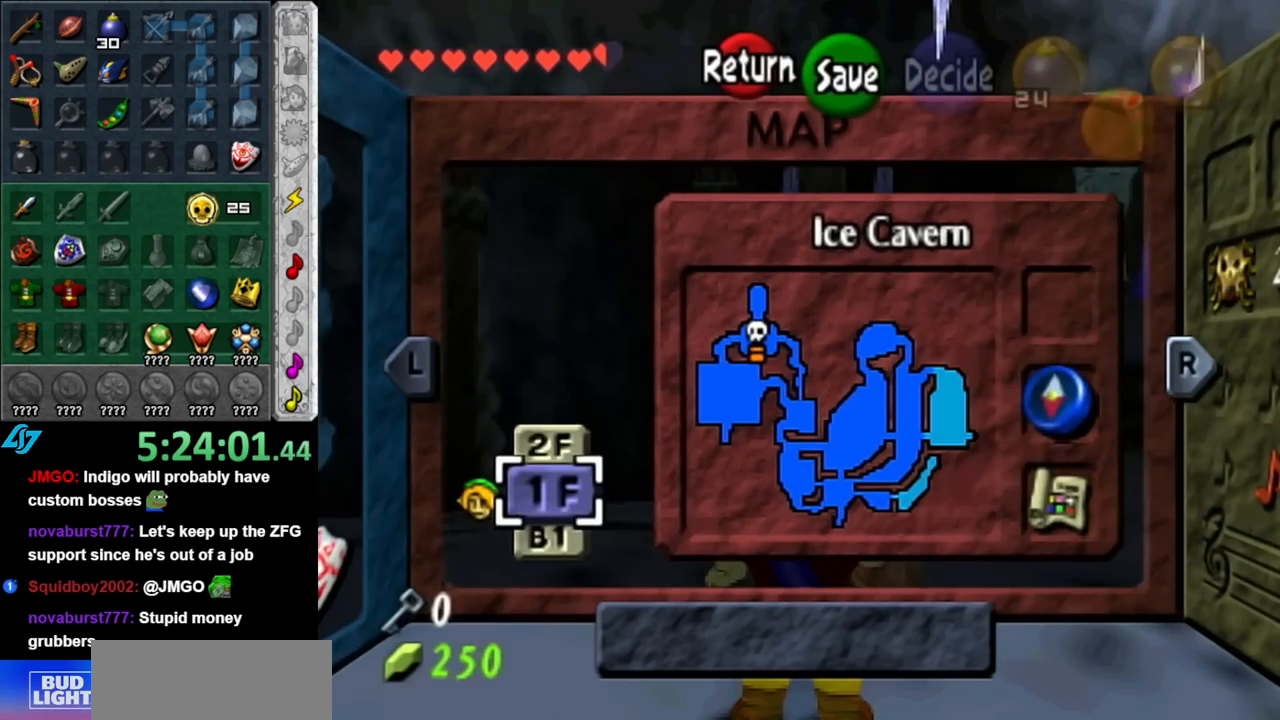
{"buttons": [], "left_stick": "down", "right_stick": "center", "events": [[183, "START", "down"], [350, "START", "up"], [433, "left_stick", "down"]]}
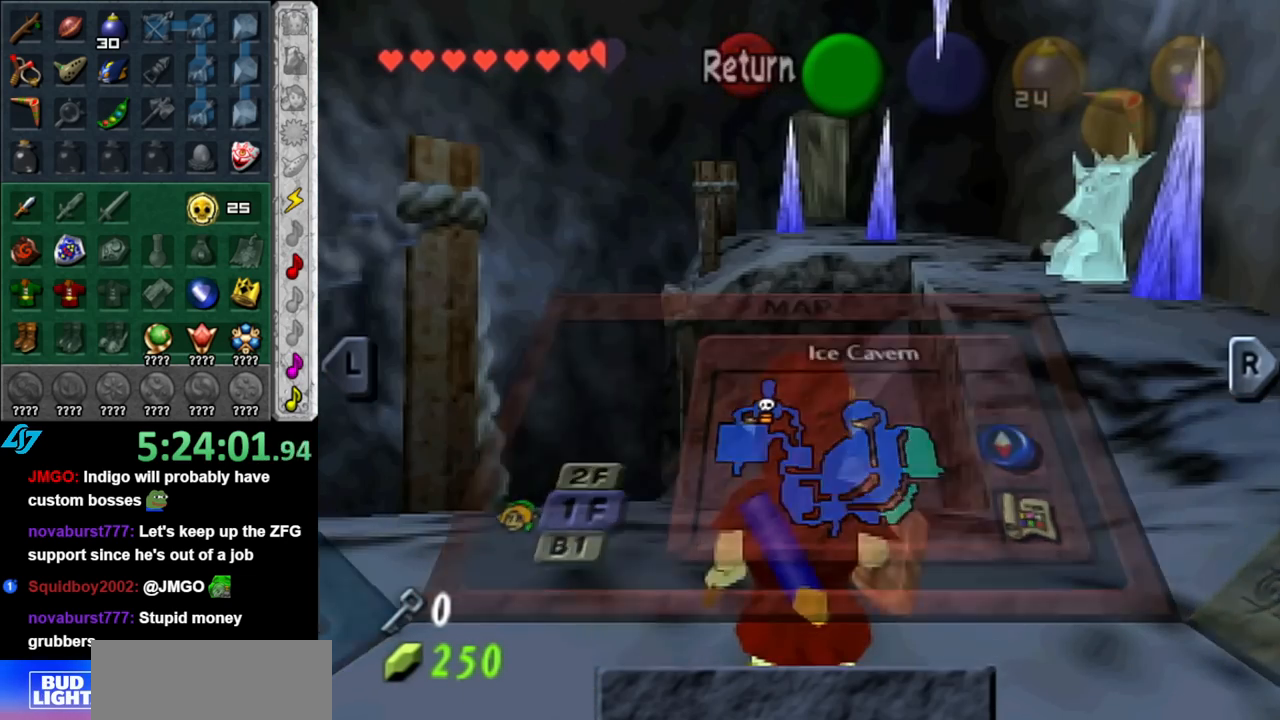
{"buttons": [], "left_stick": "down", "right_stick": "center", "events": []}
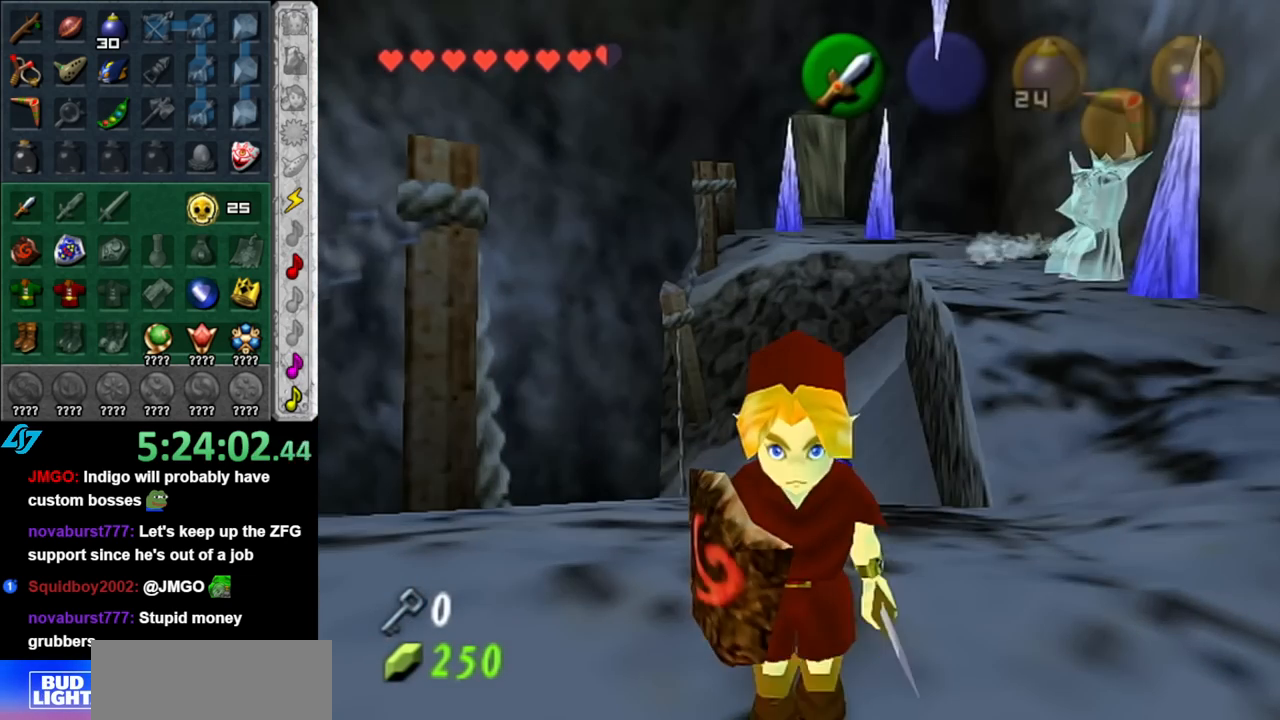
{"buttons": ["A"], "left_stick": "center", "right_stick": "center", "events": [[317, "A", "down"], [383, "A", "up"], [383, "left_stick", "center"], [467, "A", "down"]]}
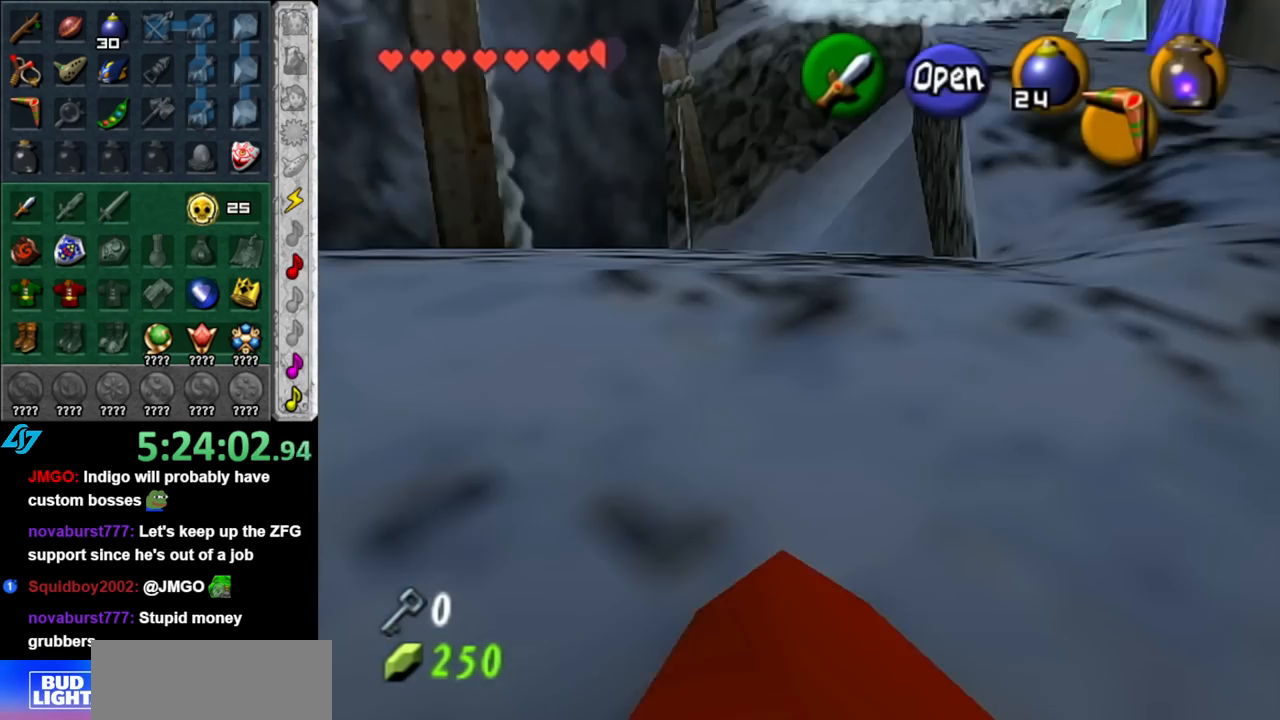
{"buttons": [], "left_stick": "up", "right_stick": "center", "events": [[67, "A", "up"], [133, "A", "down"], [250, "A", "up"], [283, "A", "down"], [400, "A", "up"], [400, "left_stick", "up"]]}
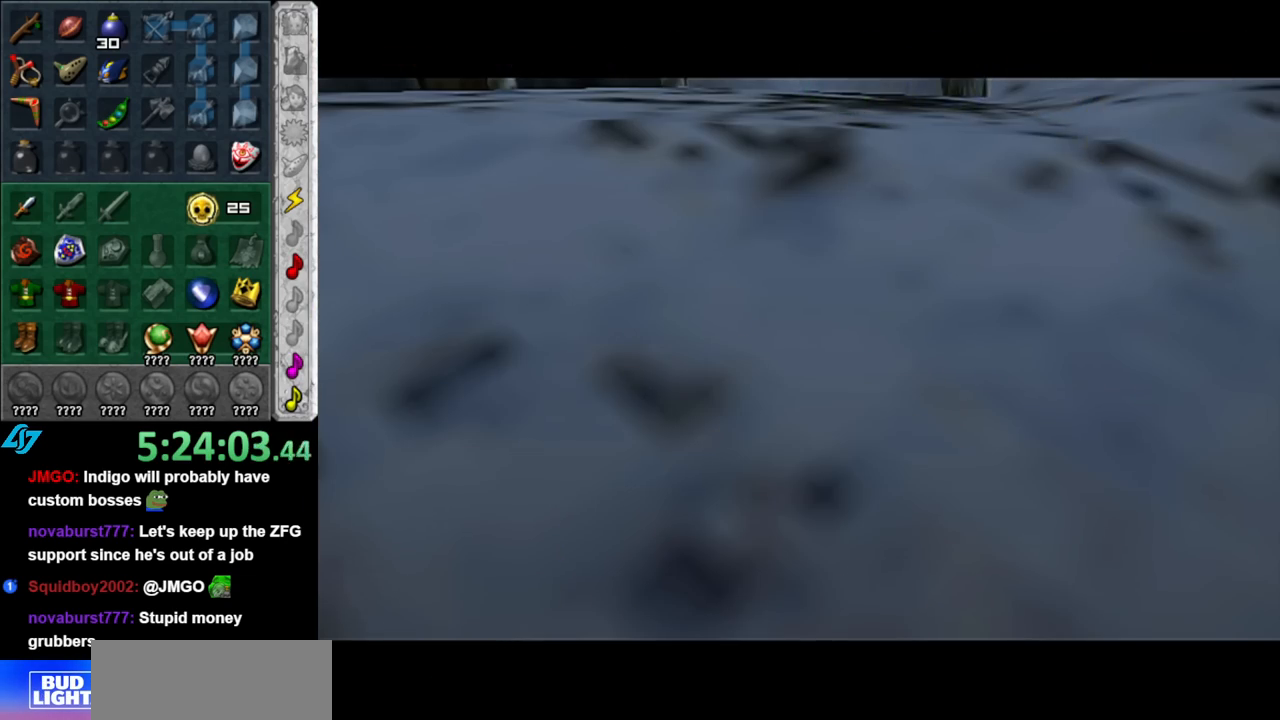
{"buttons": [], "left_stick": "up", "right_stick": "center", "events": []}
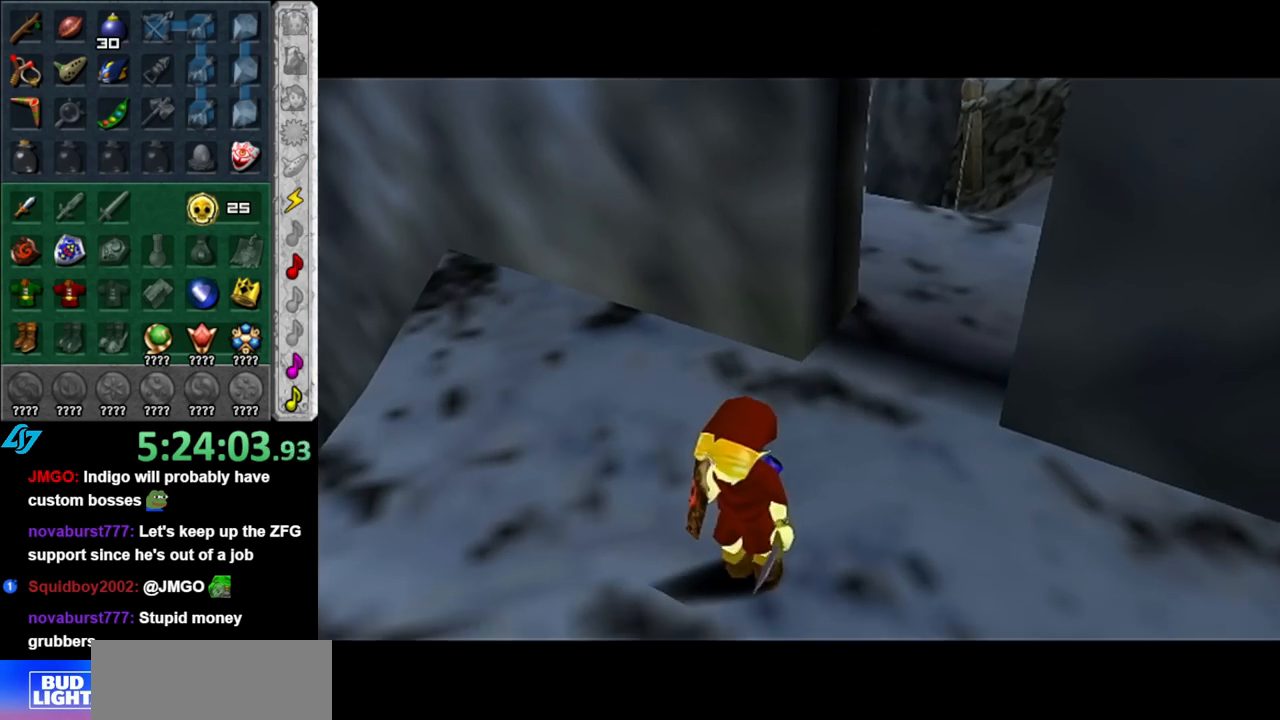
{"buttons": [], "left_stick": "up", "right_stick": "center", "events": []}
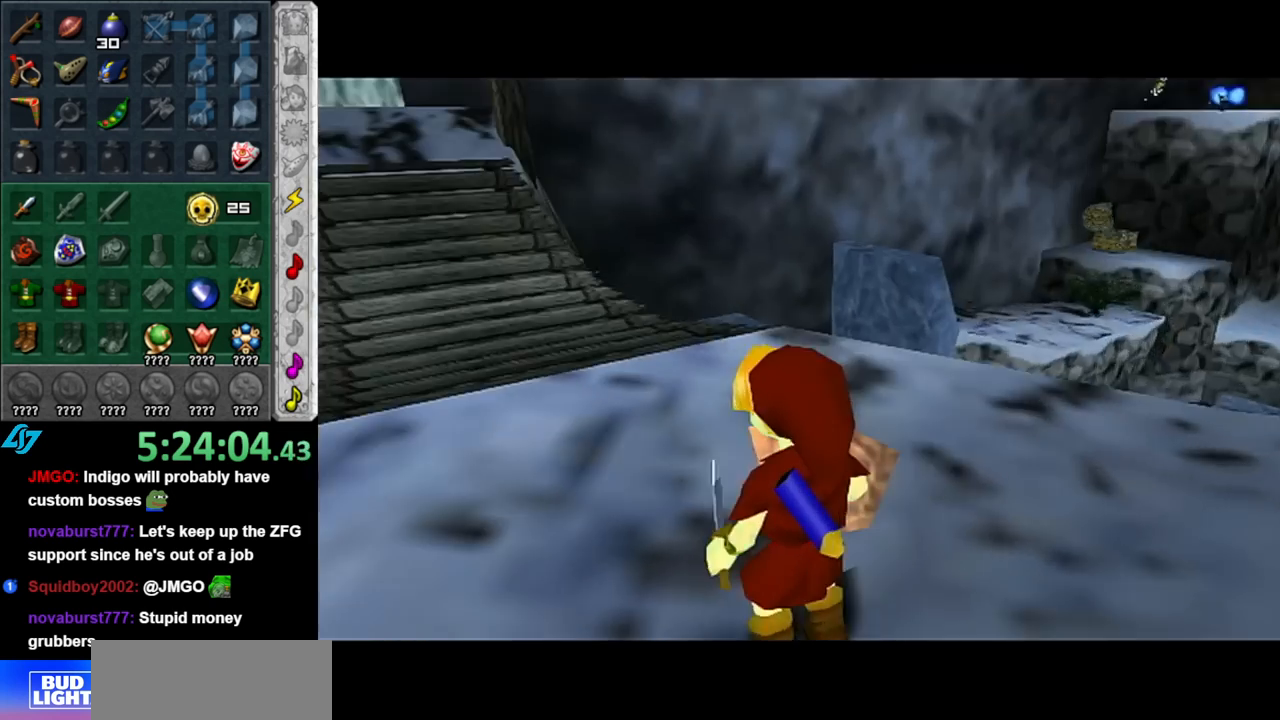
{"buttons": ["START"], "left_stick": "center", "right_stick": "center", "events": [[283, "START", "down"], [400, "START", "up"], [500, "START", "down"], [500, "left_stick", "center"]]}
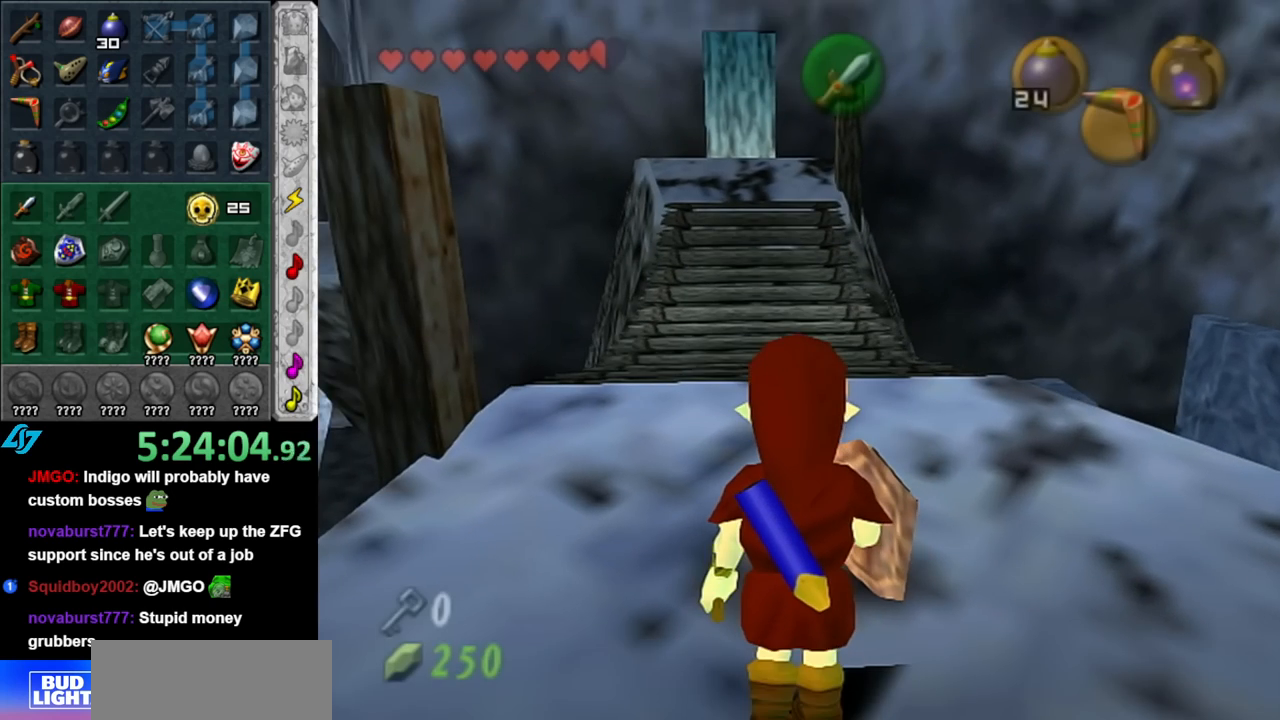
{"buttons": [], "left_stick": "center", "right_stick": "center", "events": [[100, "START", "up"], [150, "START", "down"], [317, "START", "up"]]}